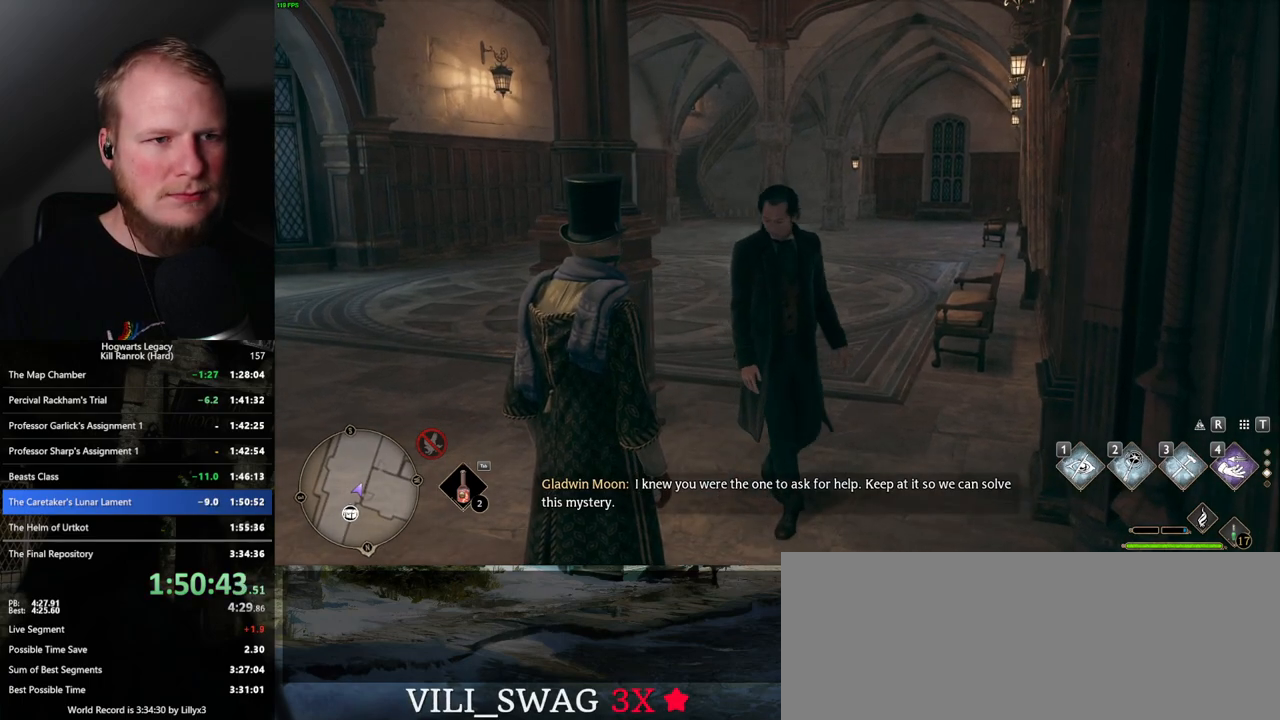
Gameplay with keyboard and mouse; each line is a JSON object with the keys and mouse buttons held at the frame after it. "events" lists presses ("down") and releases ("up") of ".", "/", "0", "1", "2", "3", "4", "5", "6", "7", "8", "9", "a", "alt_l", "alt_r", "b", "backslash", "backspace", "c", "caps_lock", "comma", "ctrl_l", "ctrl_r", "d", "e", "equals", "escape", "f", "f1", "f10", "f11", "f12", "f2", "f3", "f4", "f5", "f6", "f7", "f8", "f9", "g", "h", "i", "j", "k", "l", "lbracket", "m", "minus", "n", "o", "p", "q", "quote", "r", "rbracket", "return", "s", "semicolon", "shift_l", "shift_r", "space", "super", "t", "tab", "tilde", "u", "v", "w", "x", "y", "z", "mouse_left", "mouse_wheel", "mouse_right", "mouse_mb4" and "mouse_mb5" between this image and that frame as [ms after this image, input, new state], when the widget could be followed in between. "mouse_left", "mouse_wheel", "mouse_right", "mouse_mb4", "mouse_mb5" = the "left", "wheel", "right", "mb4", "mb5" buttons of the "mouse" list. No other keys are recorded. "wheel" means that the mouse wheel is clicked or scrolled. Mouse movement is not recorded.
{"keys": [], "mouse": [], "events": [[267, "m", "down"], [383, "m", "up"]]}
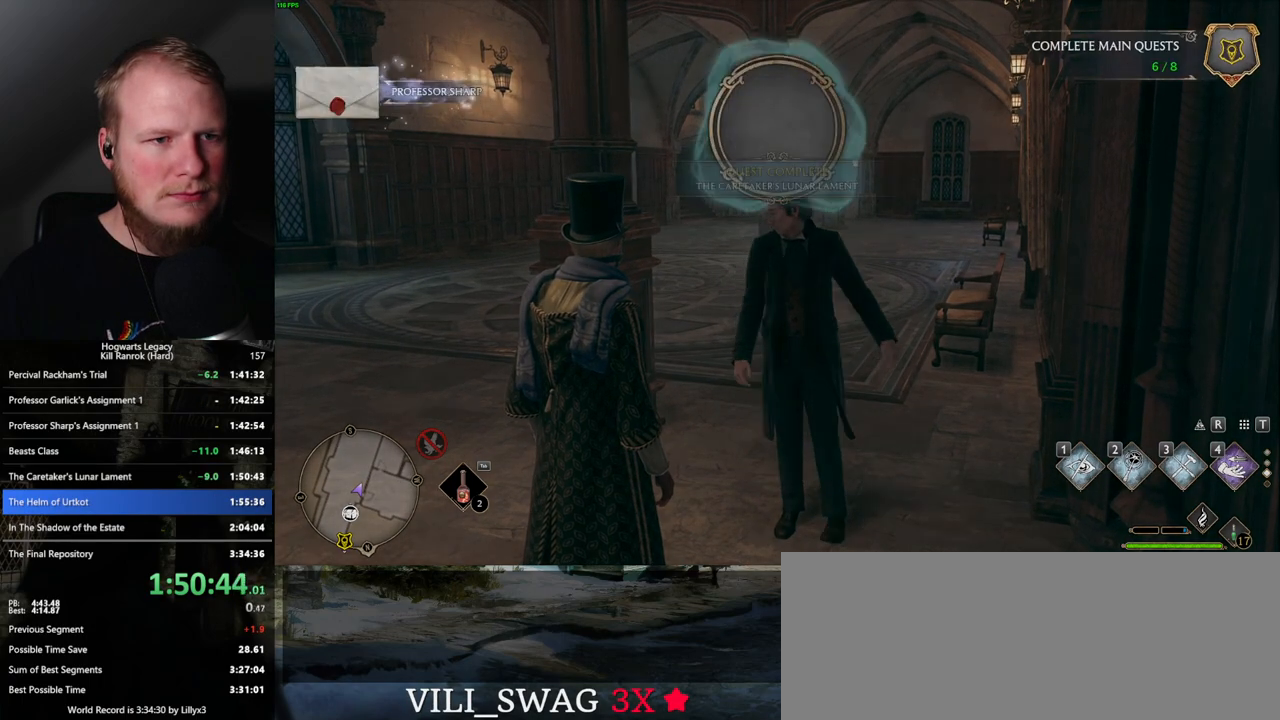
{"keys": [], "mouse": [], "events": []}
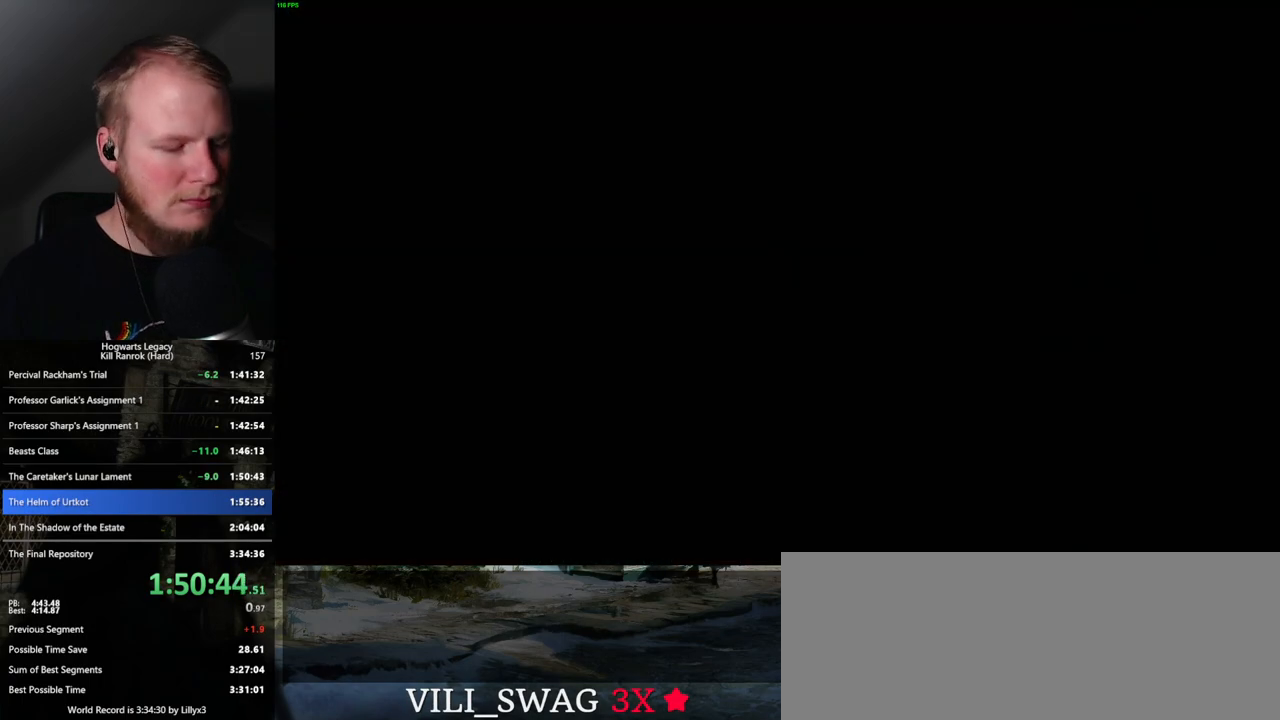
{"keys": [], "mouse": [], "events": []}
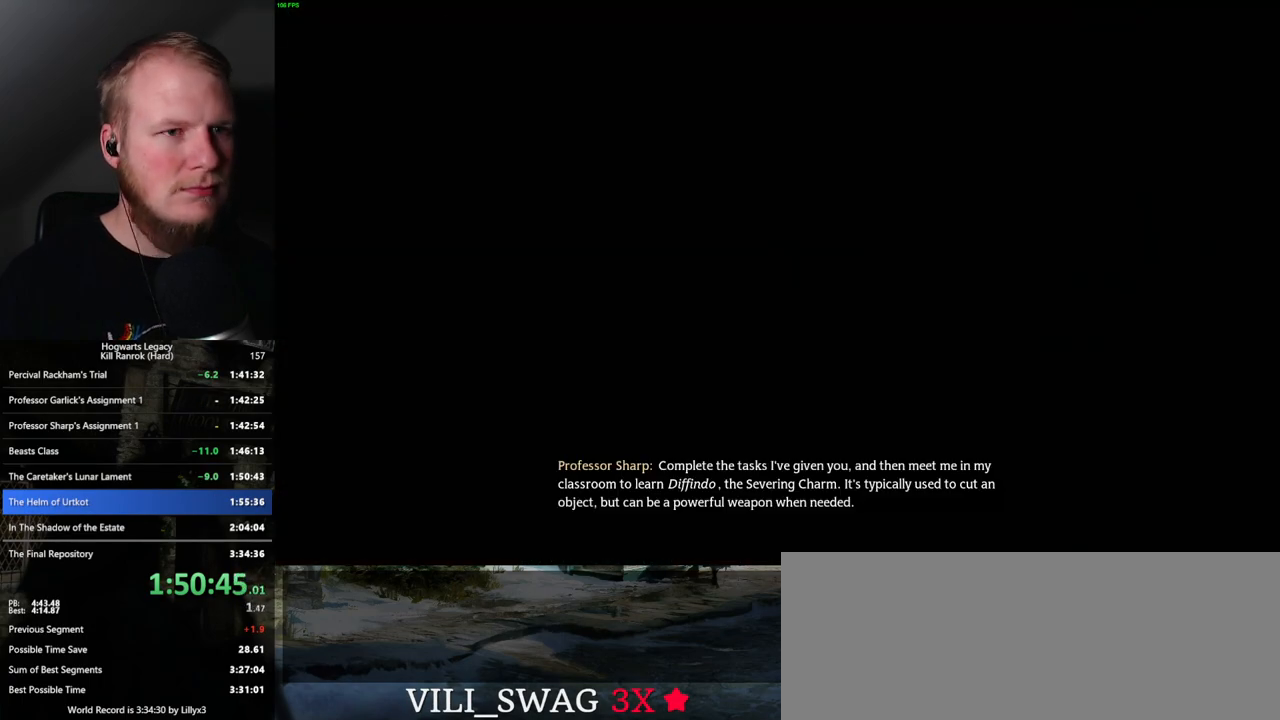
{"keys": ["x"], "mouse": [], "events": [[433, "x", "down"]]}
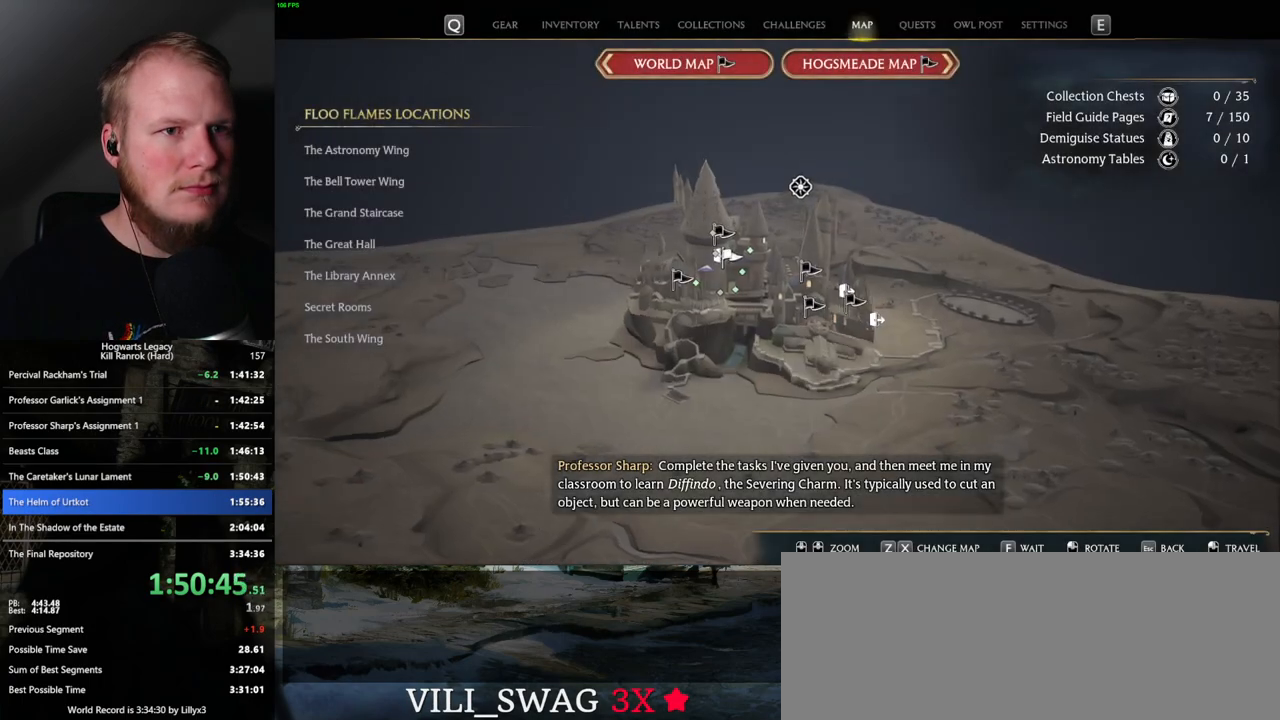
{"keys": [], "mouse": [], "events": [[67, "x", "up"], [183, "x", "down"], [283, "x", "up"]]}
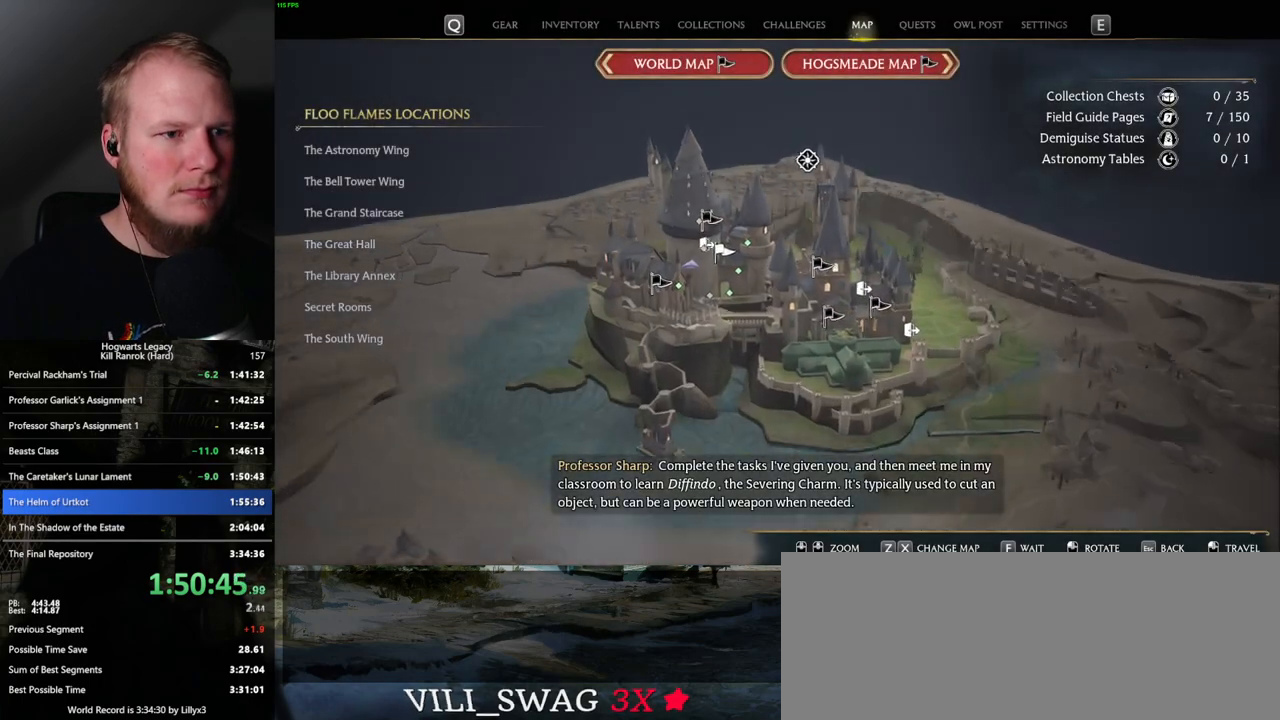
{"keys": [], "mouse": [], "events": [[50, "x", "down"], [150, "x", "up"]]}
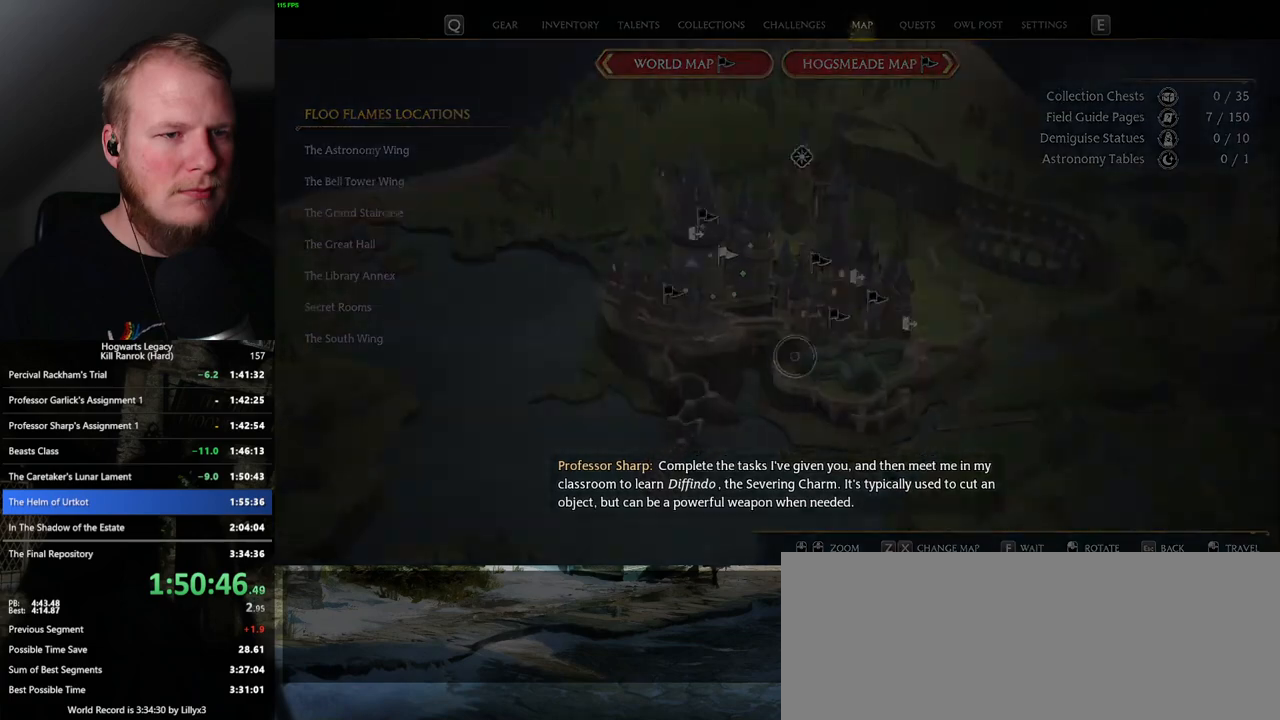
{"keys": [], "mouse": [], "events": []}
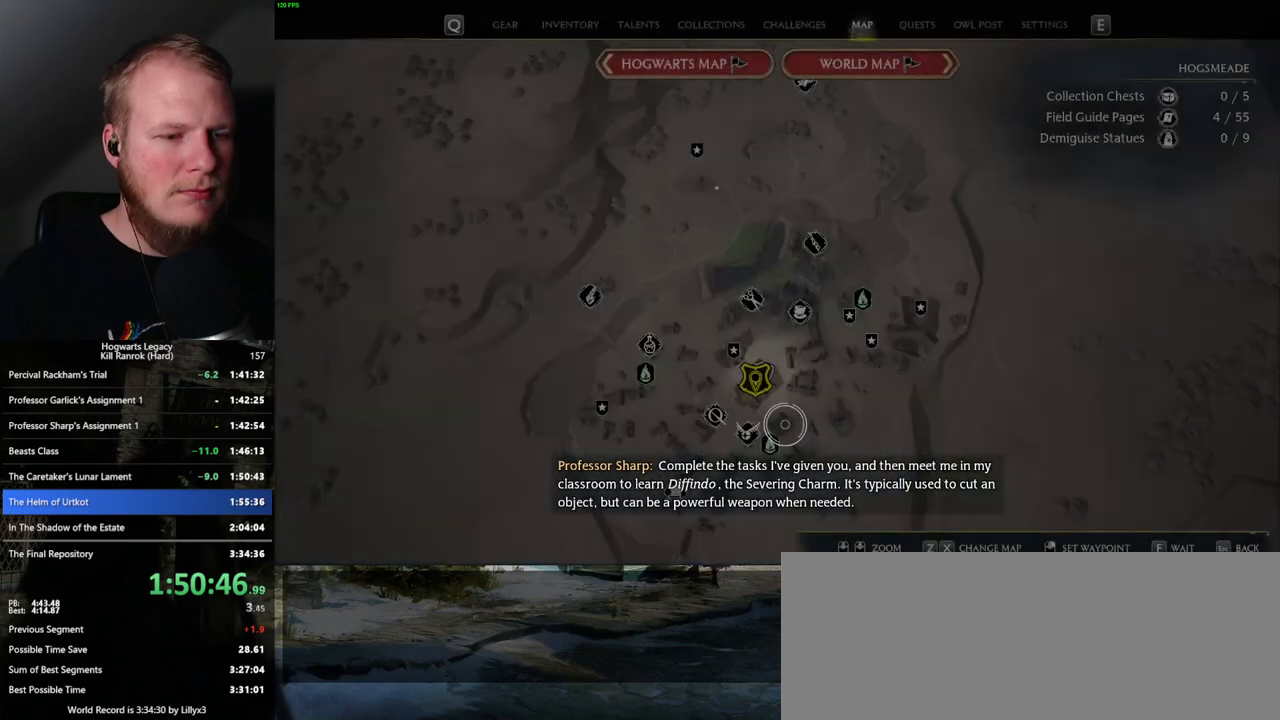
{"keys": [], "mouse": [], "events": [[150, "mouse_left", "down"], [283, "mouse_left", "up"], [350, "mouse_left", "down"], [450, "mouse_left", "up"]]}